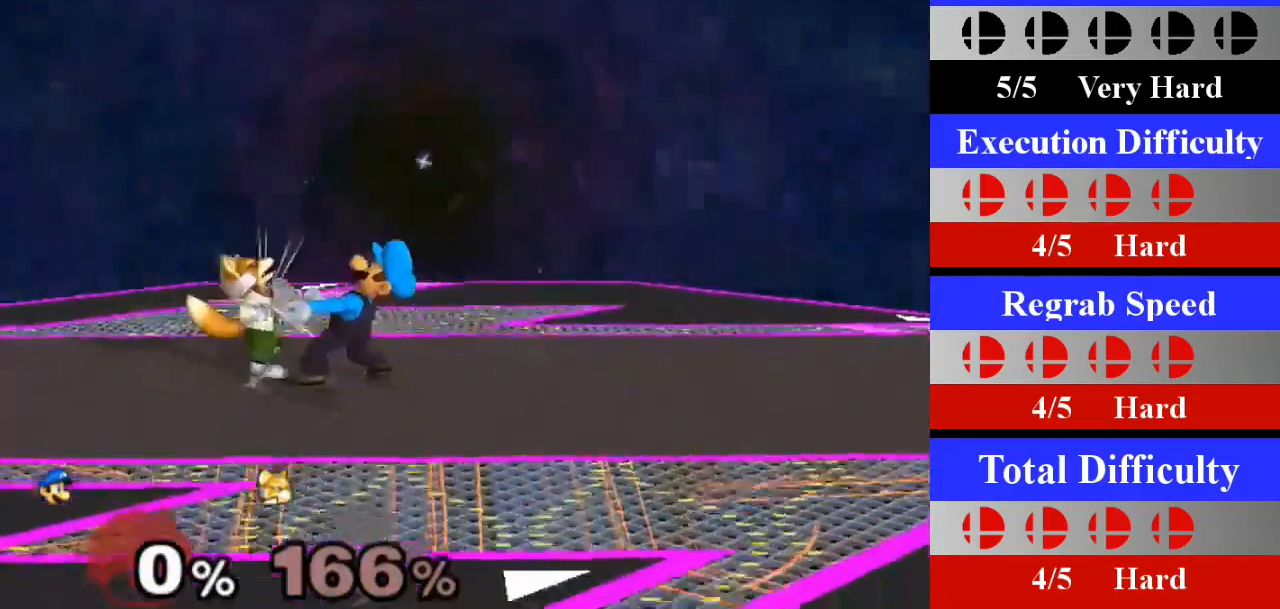
Gameplay with a controller (Nintendo layout); each line is a JSON object with the inputs held at the frame after it. "events" lists button and stick changes between this image and that frame as [ms after this image, input, new state], when the widget could be followed in between. Not read: L3 R3.
{"buttons": ["A"], "left_stick": "center", "right_stick": "center", "events": [[83, "A", "up"], [400, "A", "down"]]}
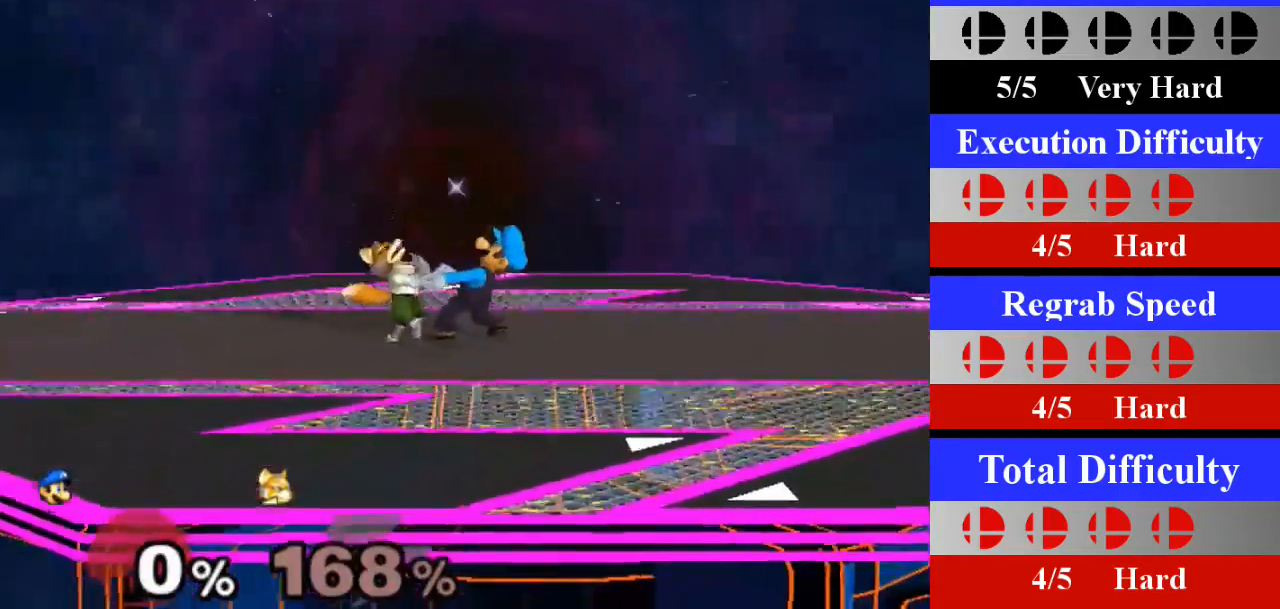
{"buttons": [], "left_stick": "down", "right_stick": "center", "events": [[51, "A", "up"], [468, "left_stick", "down"]]}
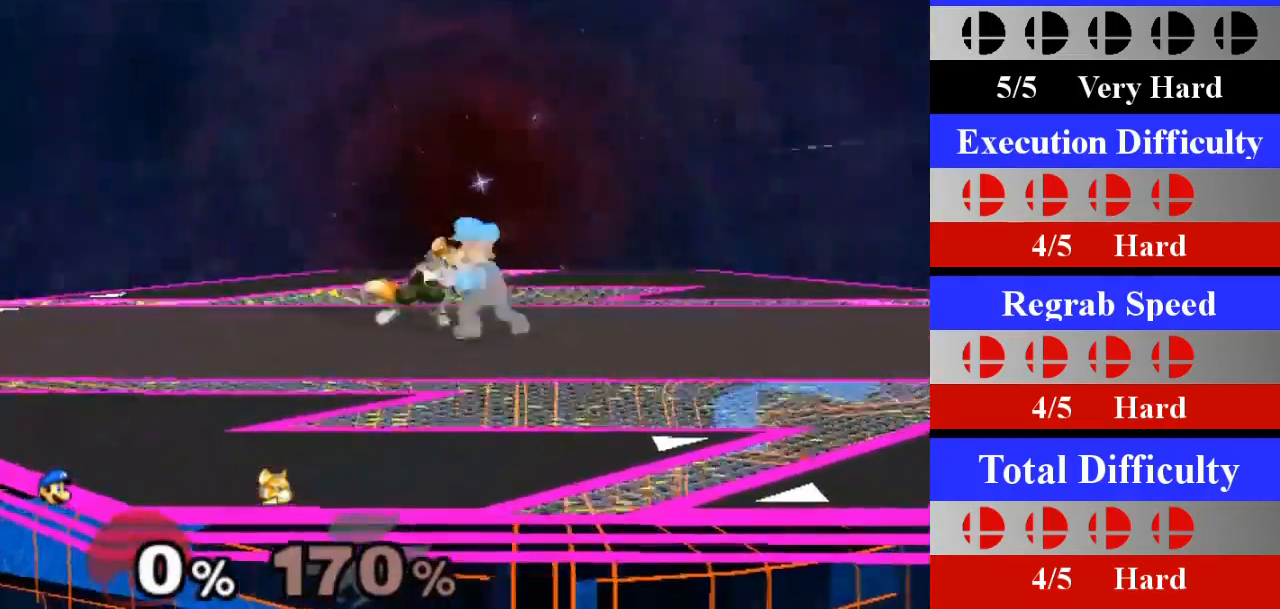
{"buttons": [], "left_stick": "right", "right_stick": "center", "events": [[150, "left_stick", "center"], [500, "left_stick", "right"]]}
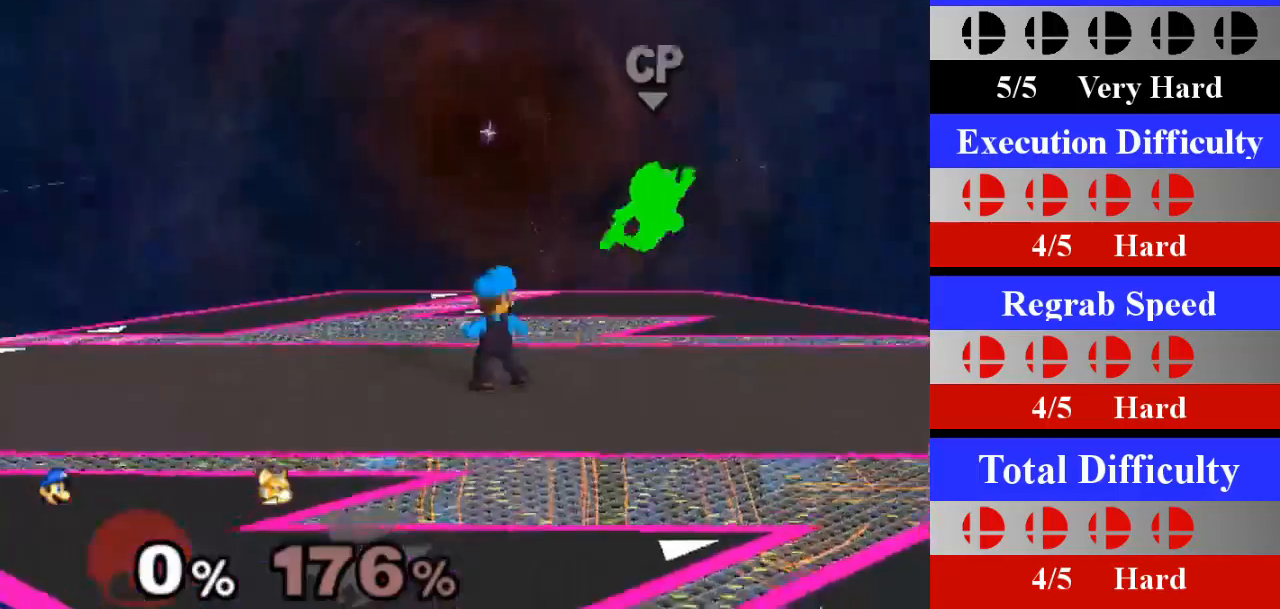
{"buttons": [], "left_stick": "center", "right_stick": "center", "events": [[134, "X", "down"], [151, "Z", "down"], [217, "left_stick", "center"], [267, "Z", "up"], [284, "X", "up"], [351, "A", "down"], [501, "A", "up"]]}
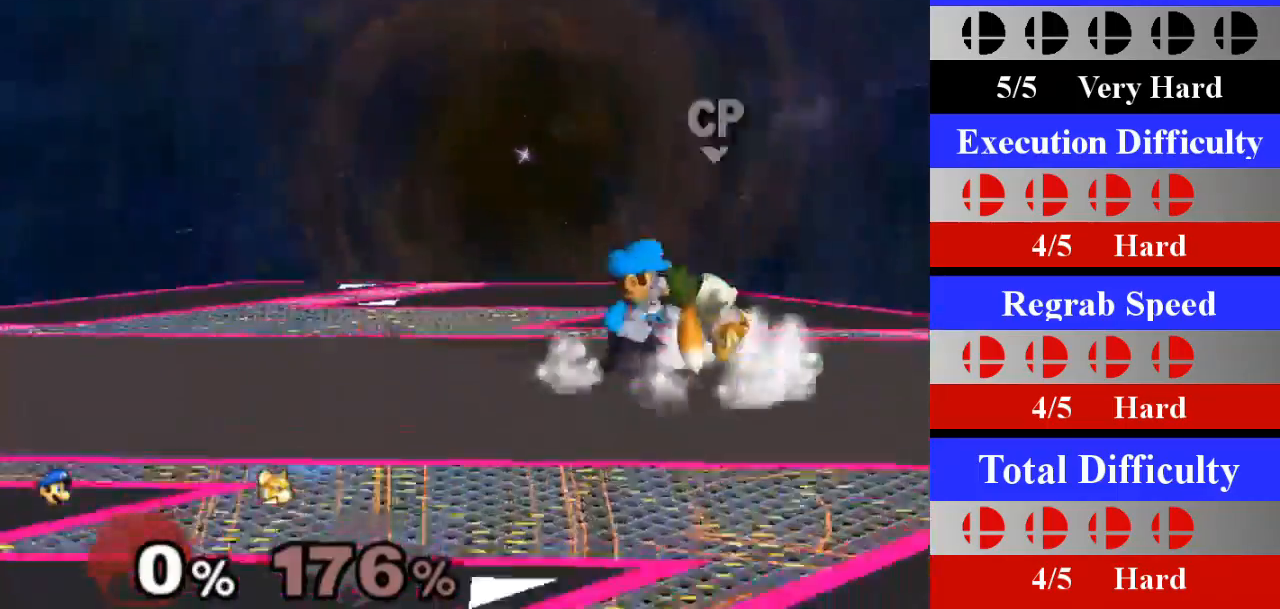
{"buttons": [], "left_stick": "center", "right_stick": "center", "events": [[217, "A", "down"], [334, "A", "up"]]}
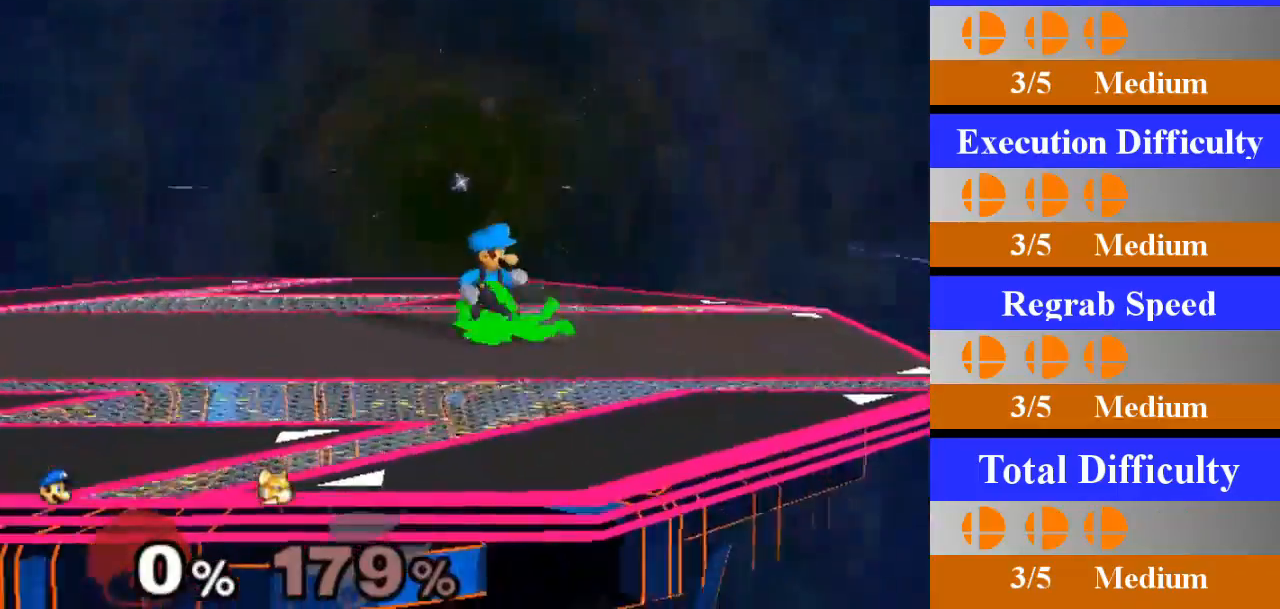
{"buttons": [], "left_stick": "center", "right_stick": "center", "events": [[368, "Z", "down"], [501, "Z", "up"]]}
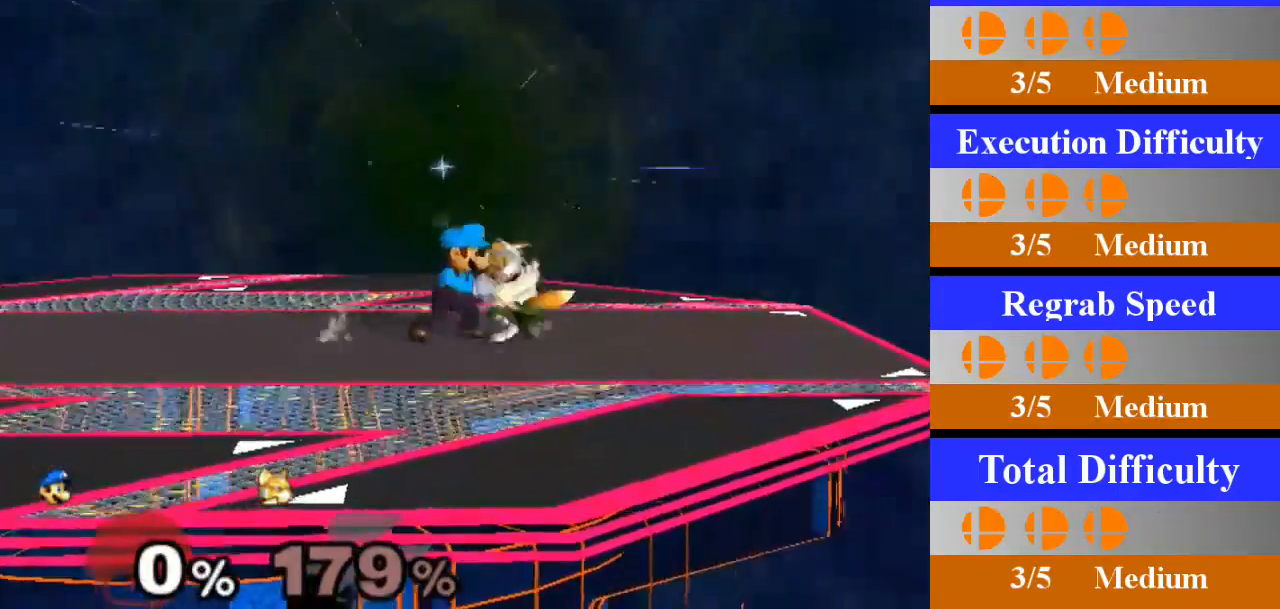
{"buttons": [], "left_stick": "center", "right_stick": "center", "events": [[50, "left_stick", "down"], [217, "left_stick", "center"]]}
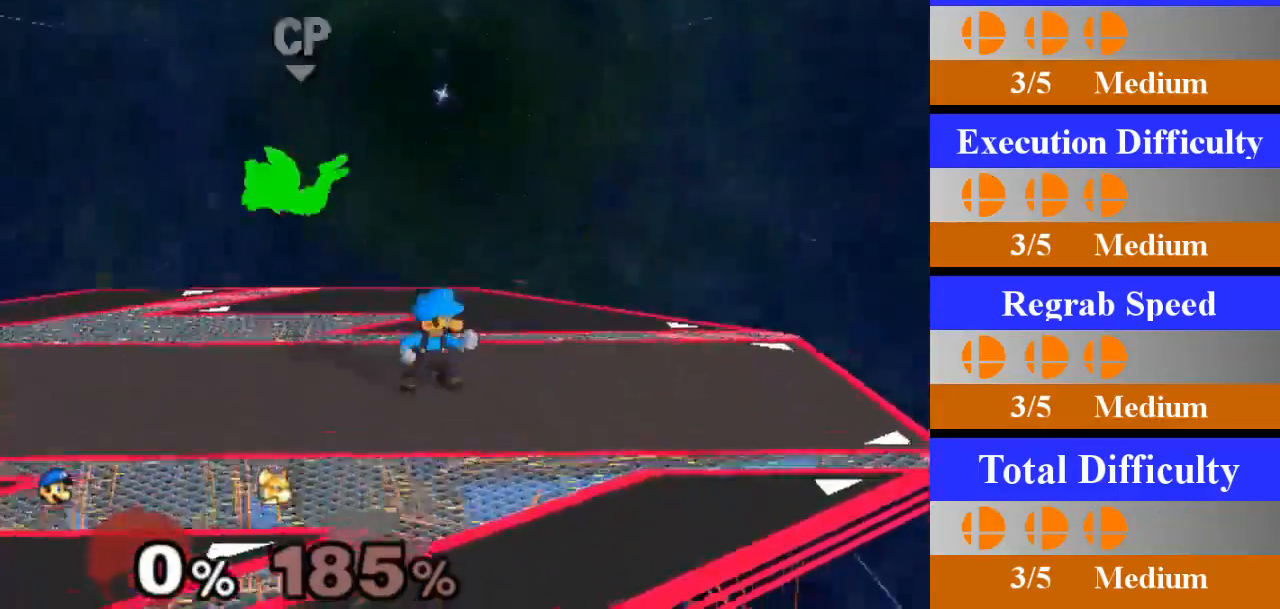
{"buttons": ["A"], "left_stick": "center", "right_stick": "center", "events": [[67, "left_stick", "left"], [201, "X", "down"], [251, "Z", "down"], [251, "left_stick", "center"], [334, "X", "up"], [334, "Z", "up"], [401, "A", "down"]]}
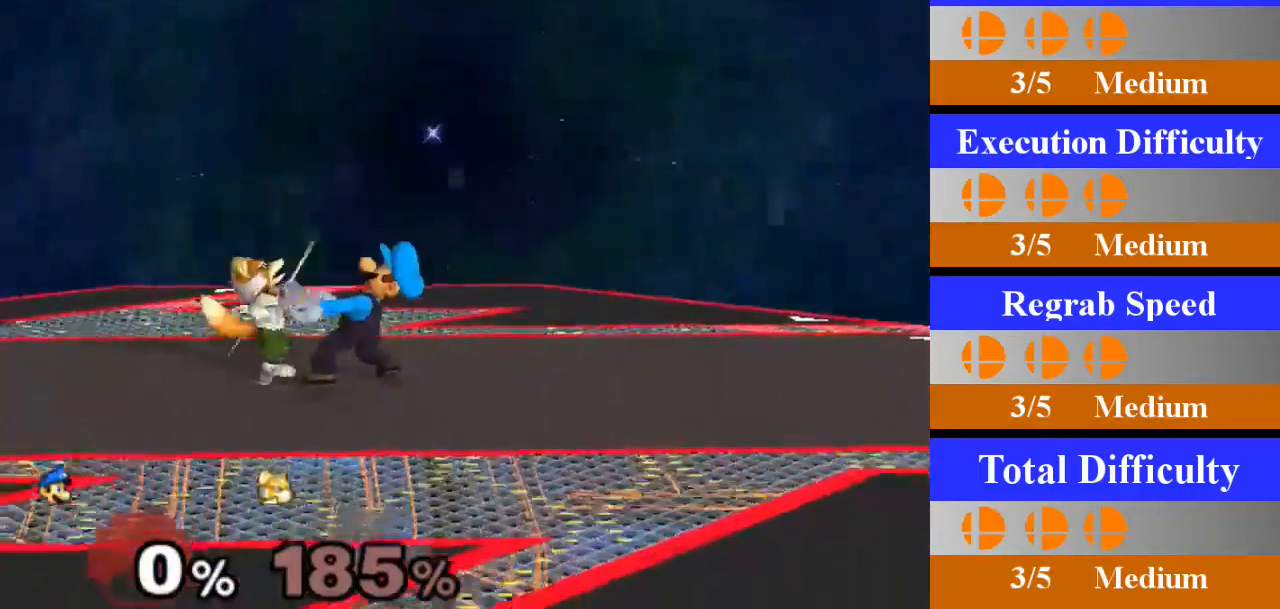
{"buttons": ["A"], "left_stick": "center", "right_stick": "center", "events": [[67, "A", "up"], [417, "A", "down"]]}
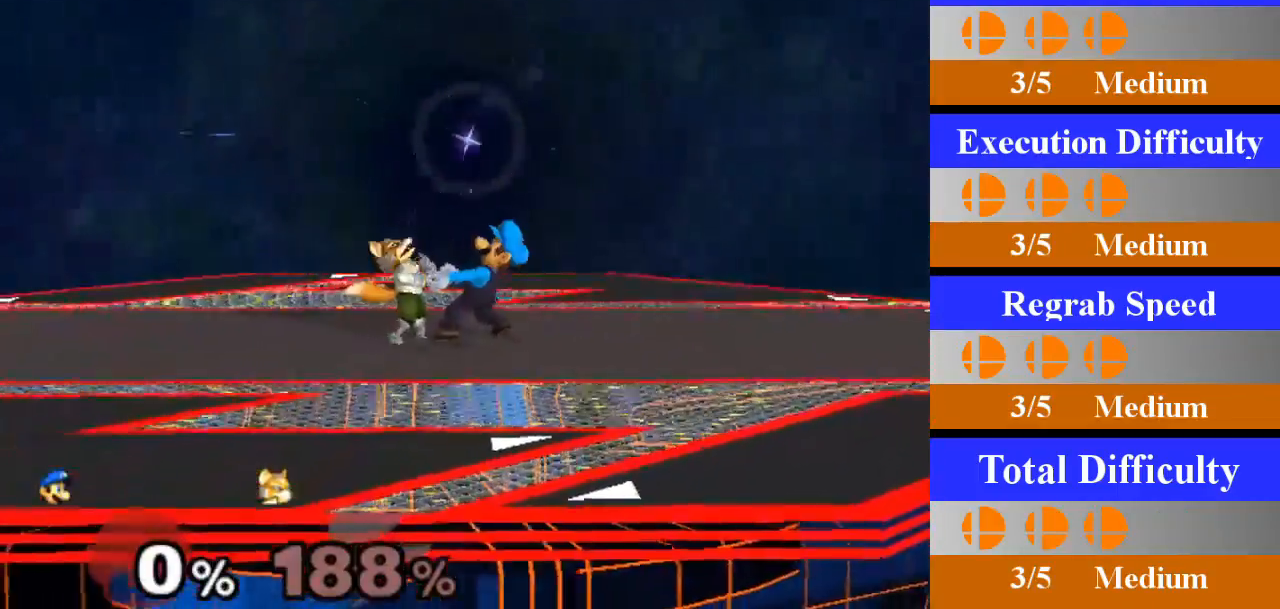
{"buttons": [], "left_stick": "down", "right_stick": "center", "events": [[84, "A", "up"], [384, "left_stick", "down"]]}
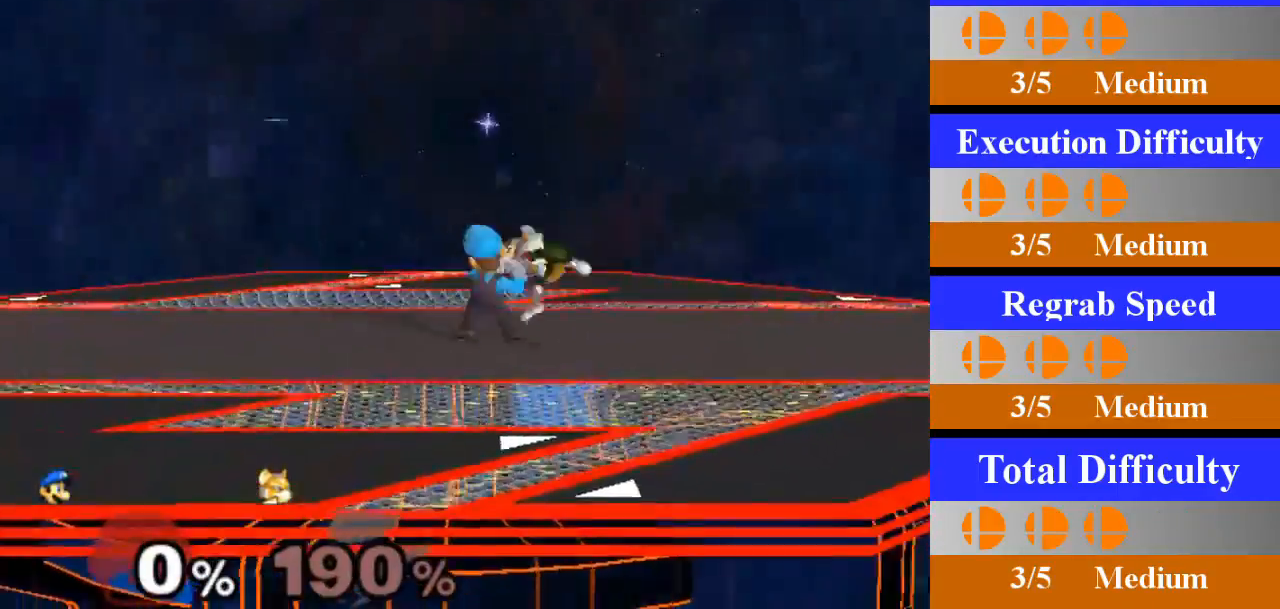
{"buttons": [], "left_stick": "right", "right_stick": "center", "events": [[83, "left_stick", "center"], [434, "left_stick", "right"]]}
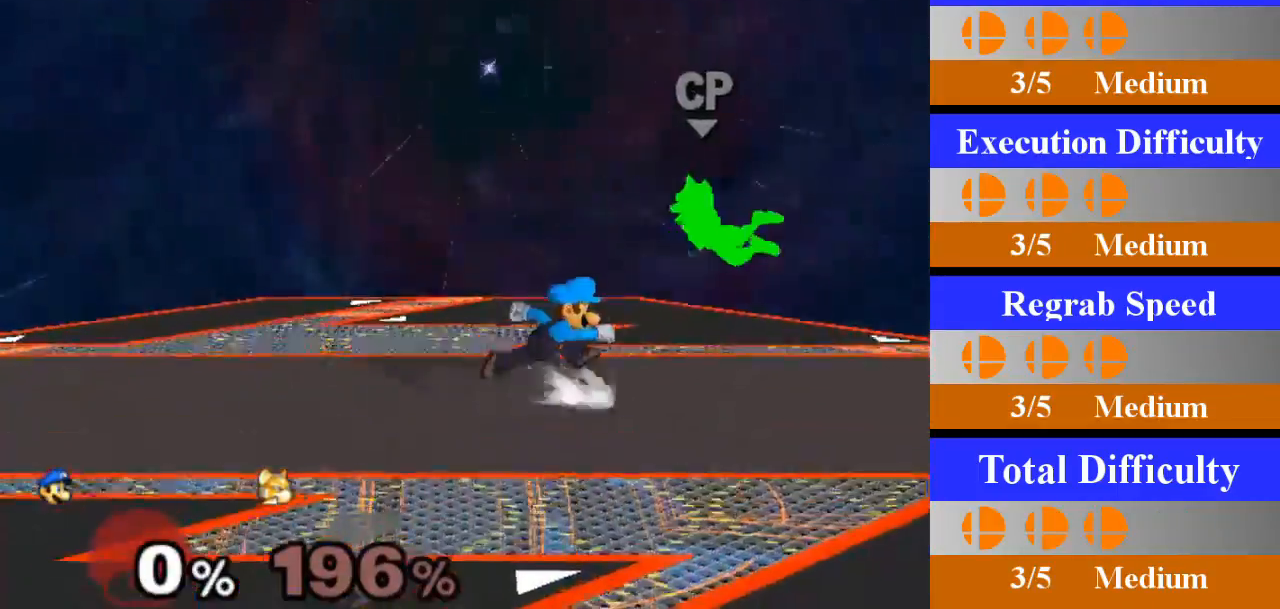
{"buttons": [], "left_stick": "center", "right_stick": "center", "events": [[51, "X", "down"], [101, "Z", "down"], [134, "left_stick", "center"], [184, "Z", "up"], [217, "X", "up"], [284, "A", "down"], [468, "A", "up"]]}
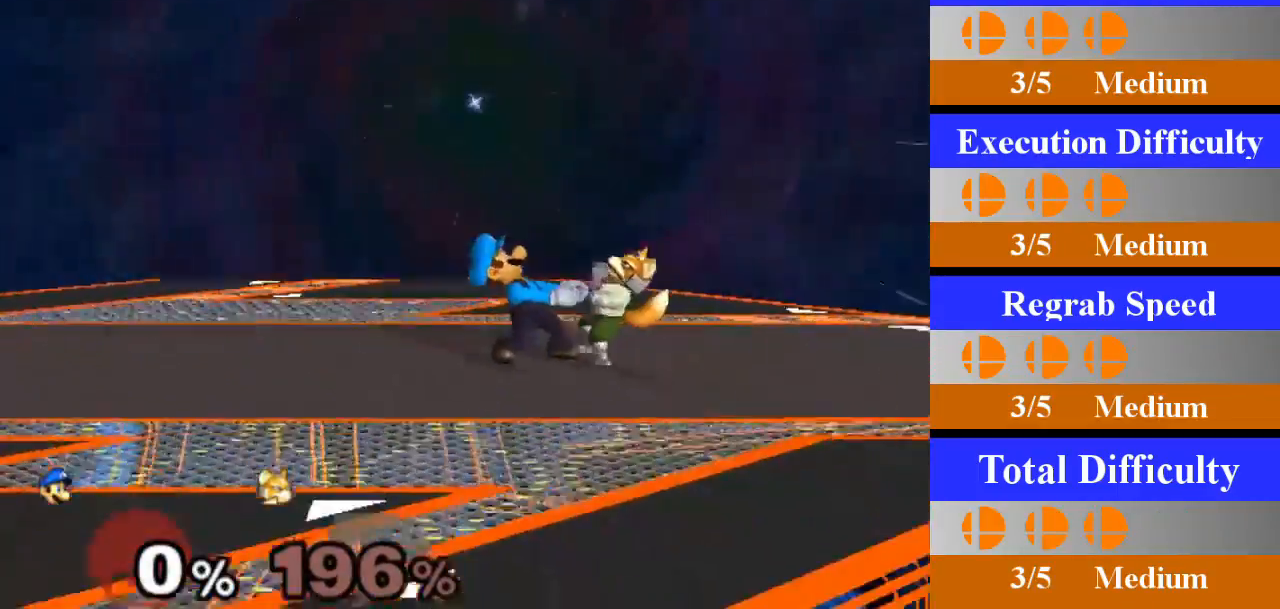
{"buttons": [], "left_stick": "center", "right_stick": "center", "events": [[317, "A", "down"], [467, "A", "up"]]}
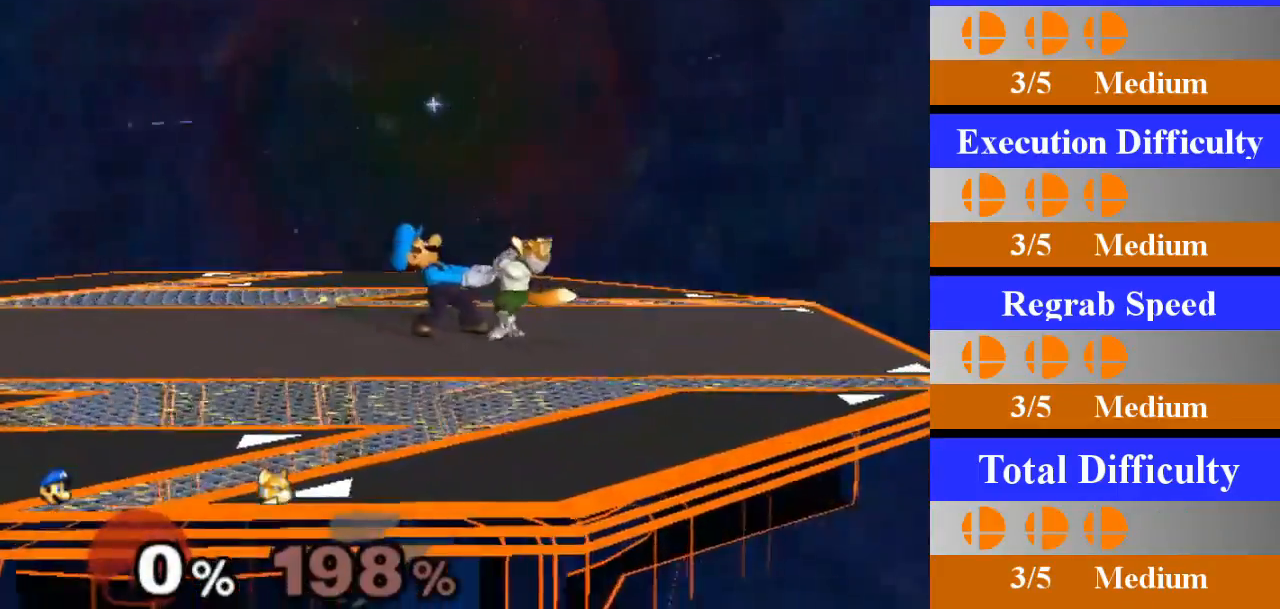
{"buttons": [], "left_stick": "center", "right_stick": "center", "events": [[284, "left_stick", "down"], [468, "left_stick", "center"]]}
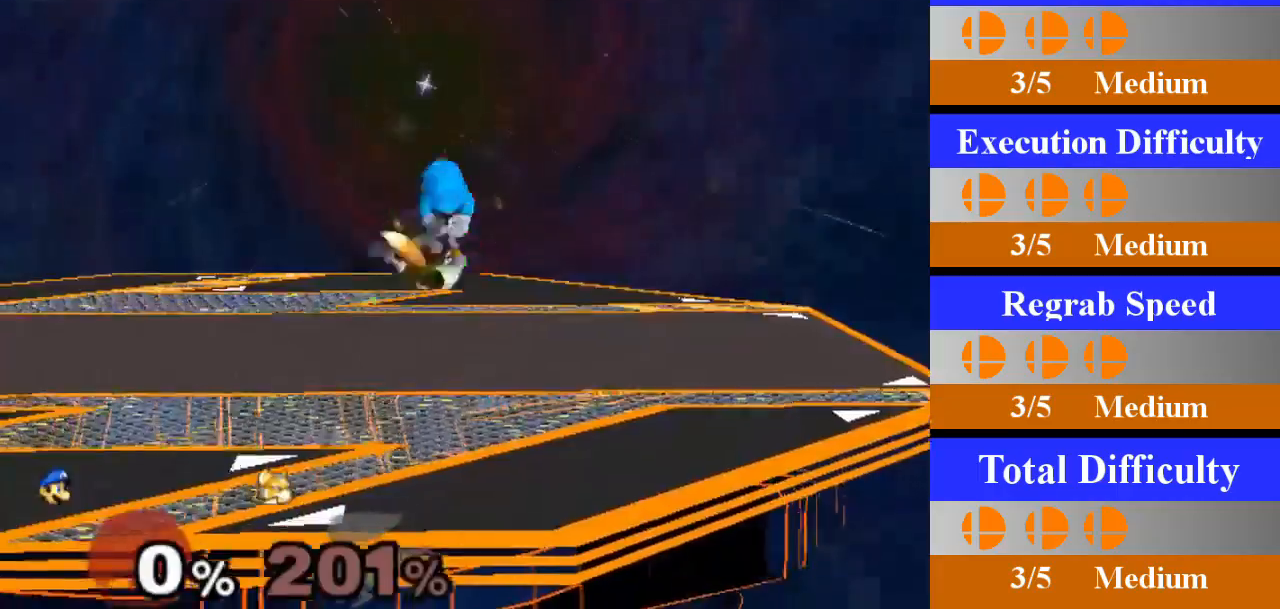
{"buttons": [], "left_stick": "left", "right_stick": "center", "events": [[317, "left_stick", "left"]]}
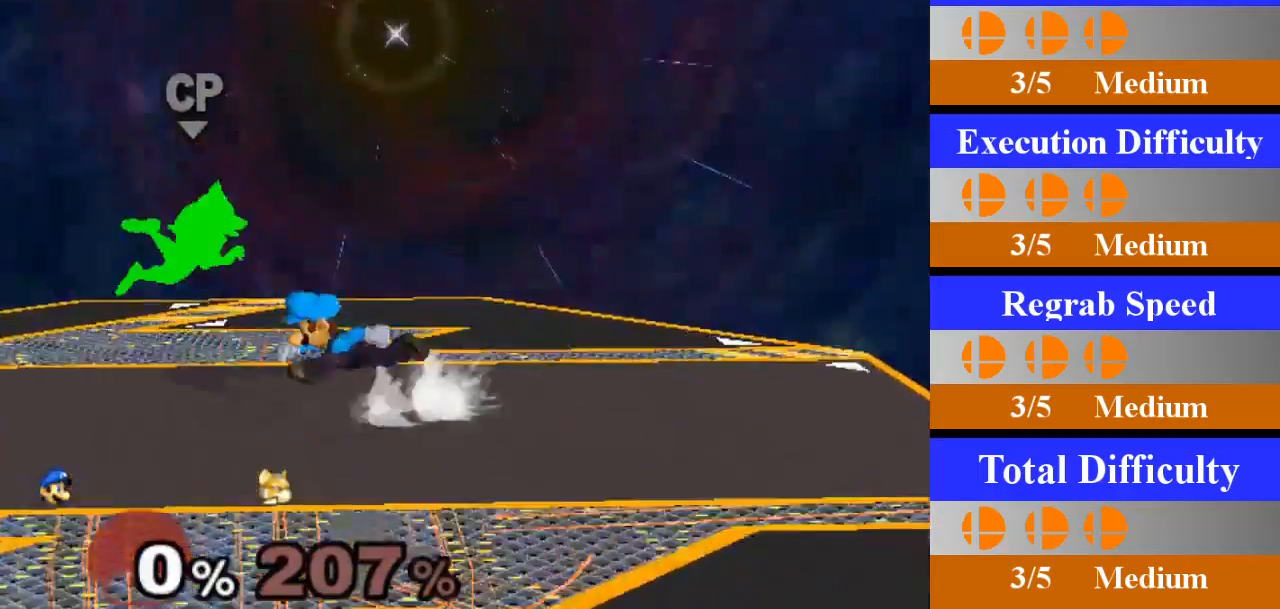
{"buttons": [], "left_stick": "center", "right_stick": "center", "events": [[17, "X", "down"], [34, "Z", "down"], [67, "left_stick", "center"], [117, "Z", "up"], [151, "X", "up"], [234, "A", "down"], [401, "A", "up"]]}
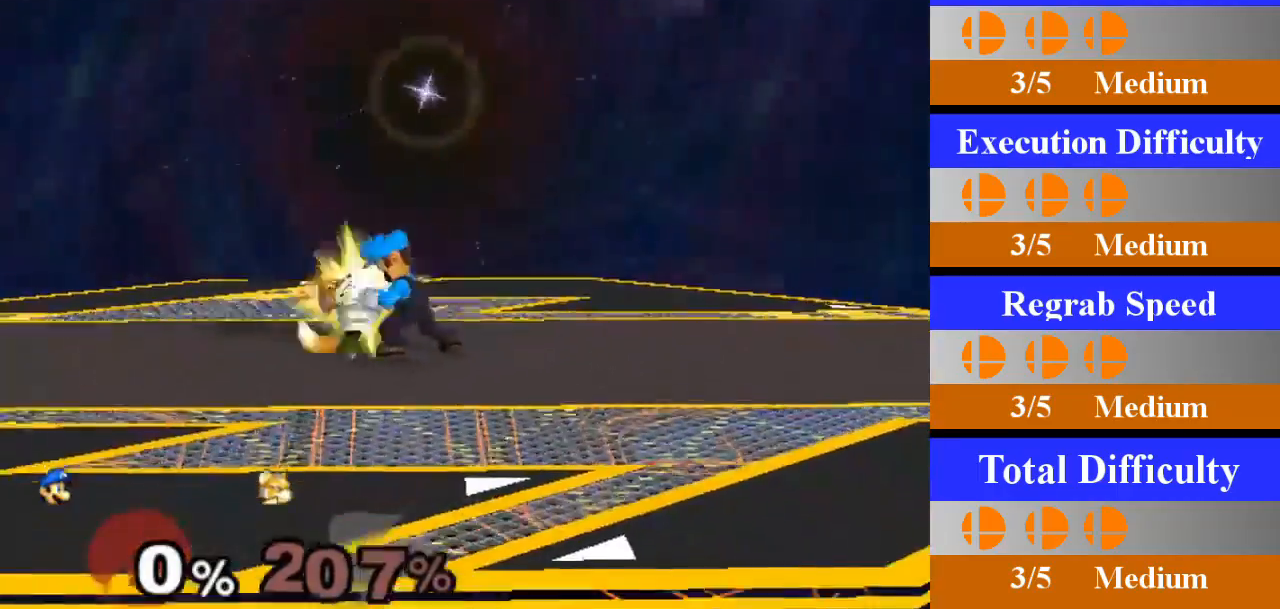
{"buttons": [], "left_stick": "center", "right_stick": "center", "events": [[300, "A", "down"], [467, "A", "up"]]}
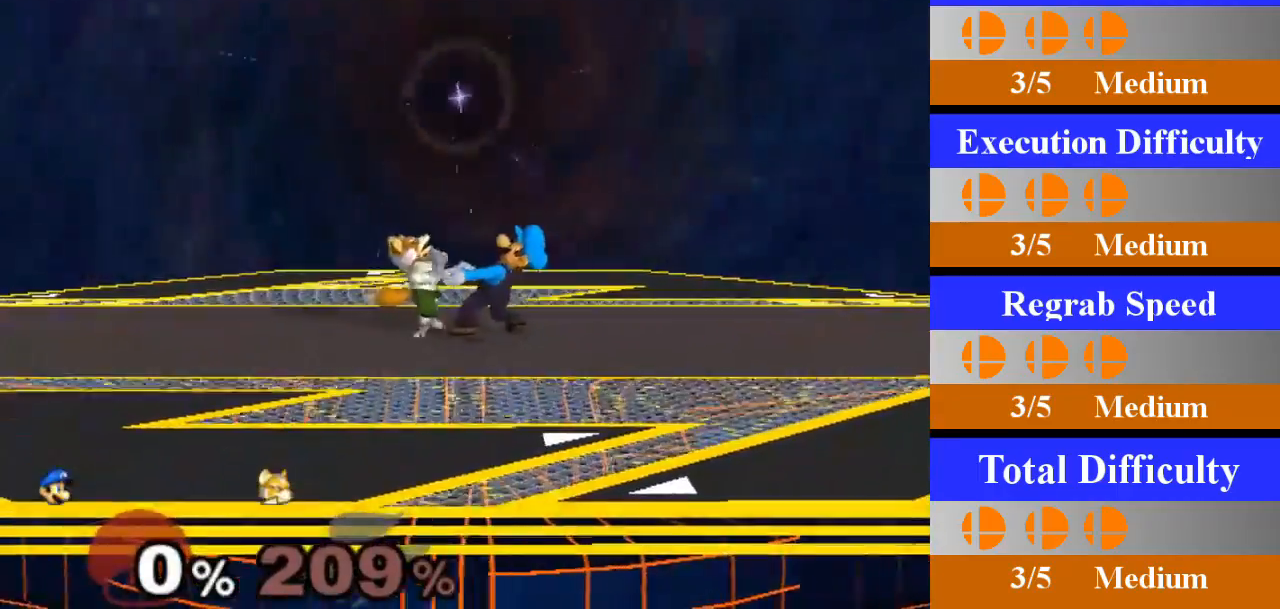
{"buttons": [], "left_stick": "center", "right_stick": "center", "events": [[284, "left_stick", "down"], [484, "left_stick", "center"]]}
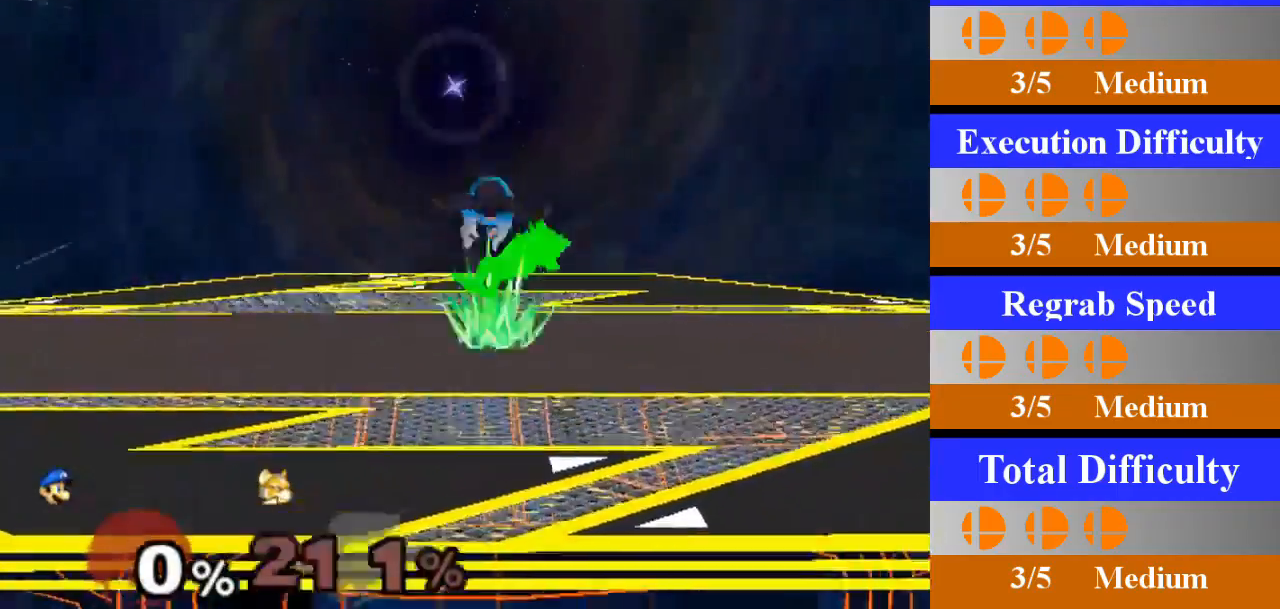
{"buttons": [], "left_stick": "right", "right_stick": "center", "events": [[334, "left_stick", "right"]]}
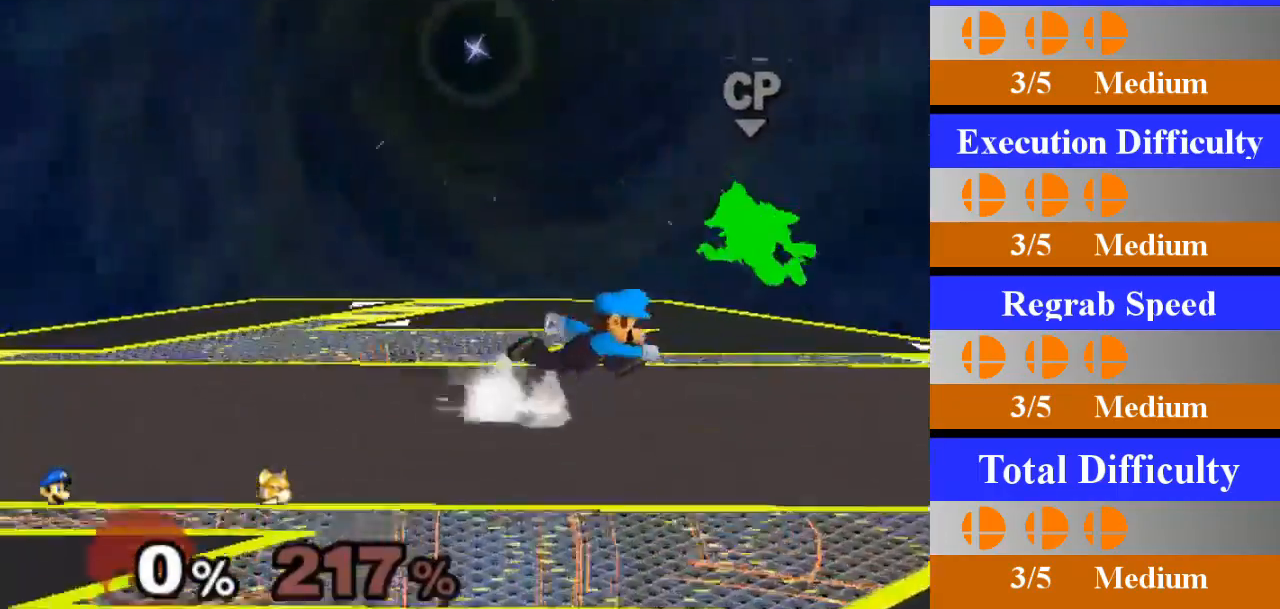
{"buttons": [], "left_stick": "center", "right_stick": "center", "events": [[34, "X", "down"], [51, "Z", "down"], [84, "left_stick", "center"], [117, "Z", "up"], [151, "X", "up"], [234, "A", "down"], [384, "A", "up"]]}
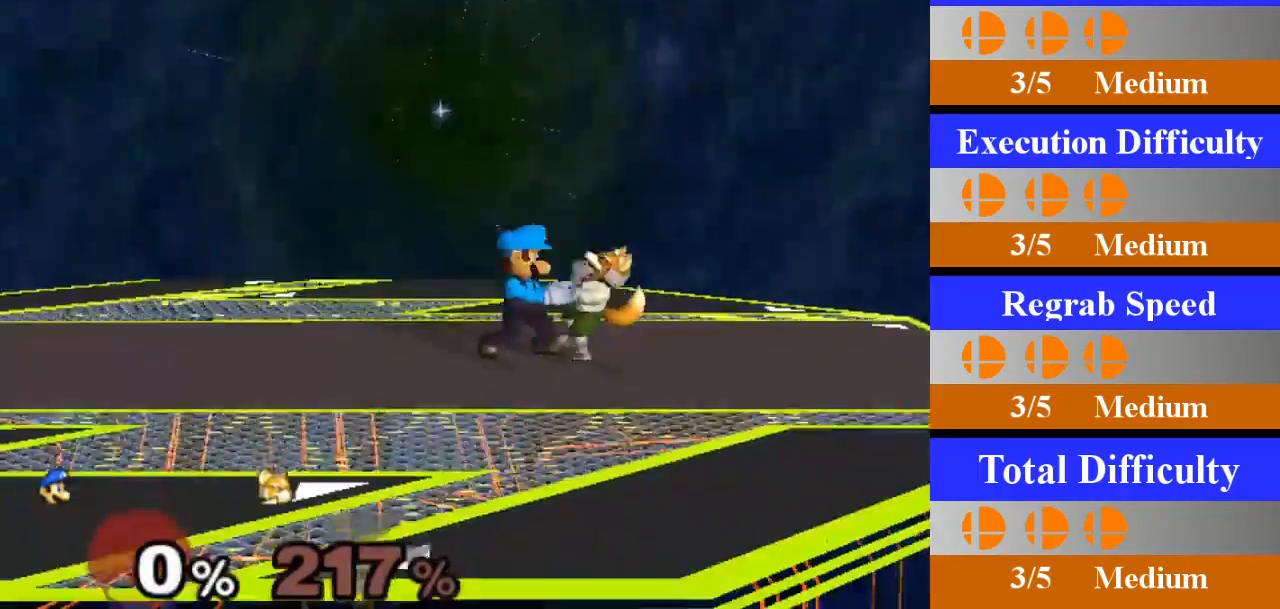
{"buttons": [], "left_stick": "center", "right_stick": "center", "events": [[301, "A", "down"], [451, "A", "up"]]}
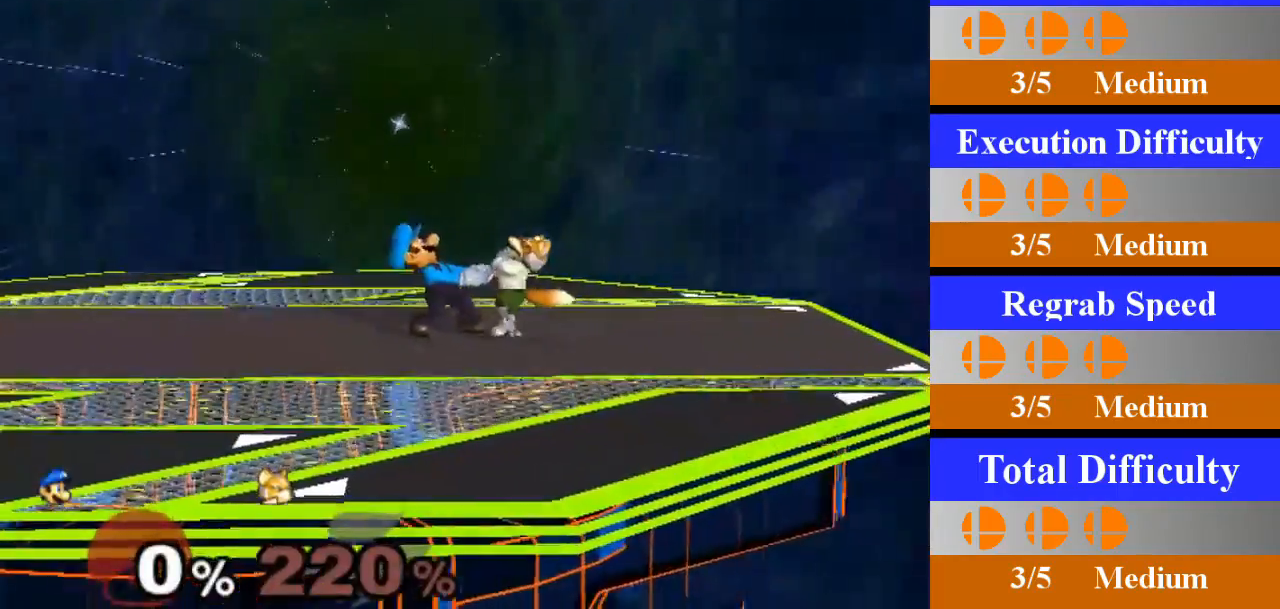
{"buttons": [], "left_stick": "down", "right_stick": "center", "events": [[333, "left_stick", "down"]]}
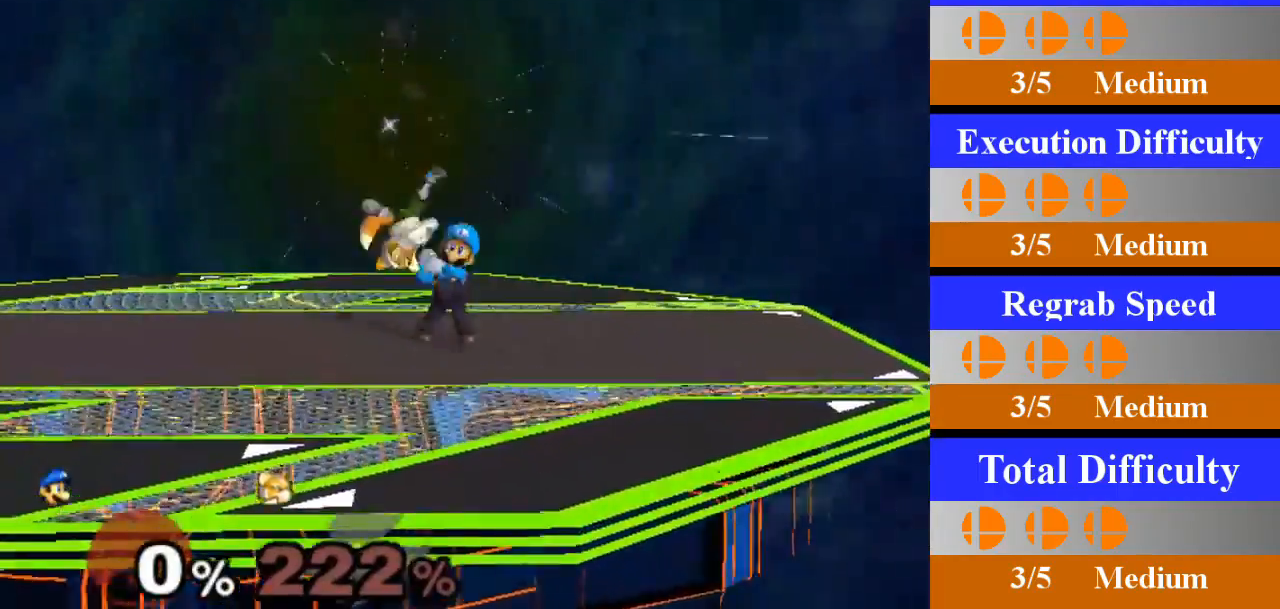
{"buttons": [], "left_stick": "left", "right_stick": "center", "events": [[17, "left_stick", "center"], [334, "left_stick", "left"]]}
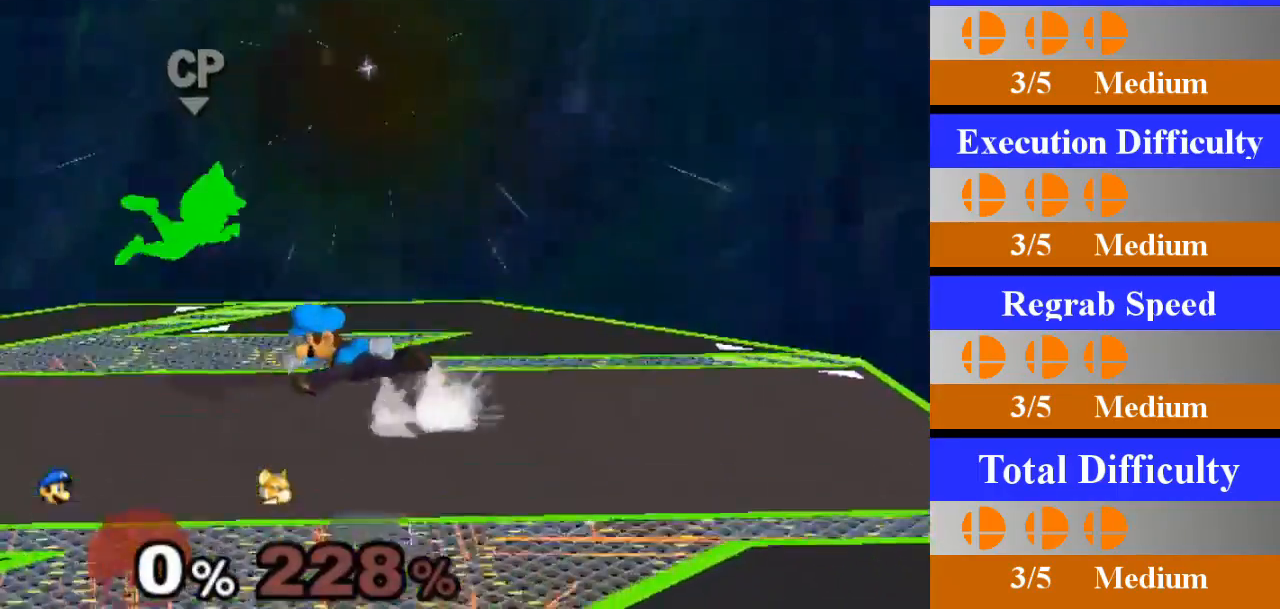
{"buttons": [], "left_stick": "center", "right_stick": "center", "events": [[83, "X", "down"], [100, "Z", "down"], [117, "left_stick", "center"], [167, "Z", "up"], [217, "X", "up"], [300, "A", "down"], [484, "A", "up"]]}
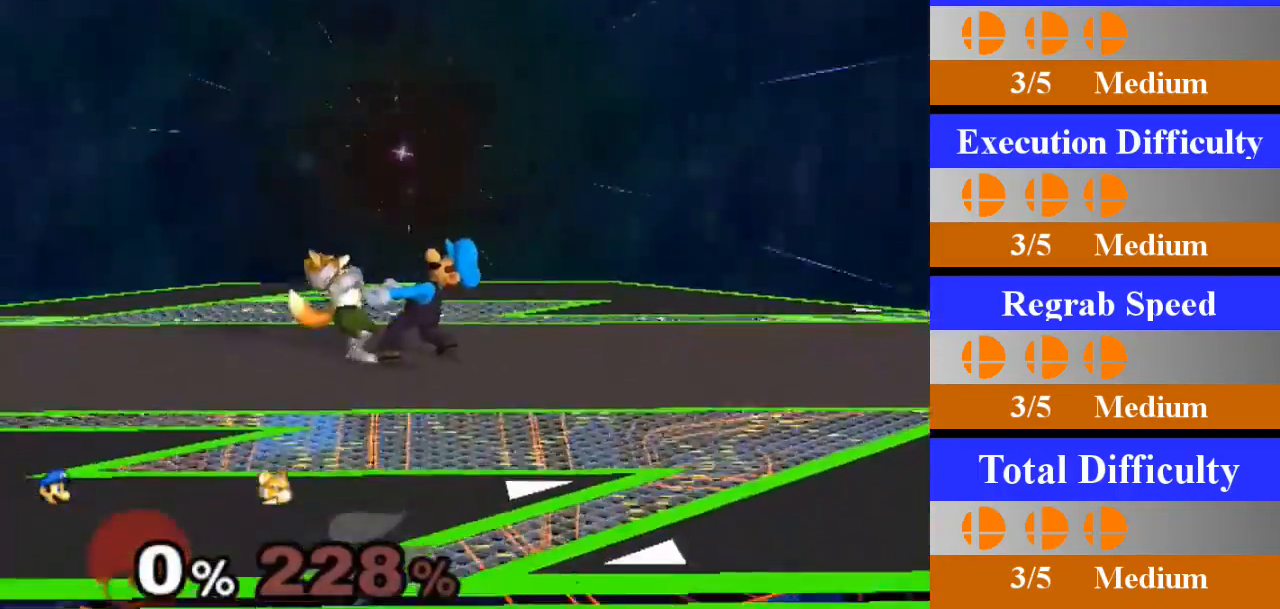
{"buttons": [], "left_stick": "center", "right_stick": "center", "events": [[317, "A", "down"], [484, "A", "up"]]}
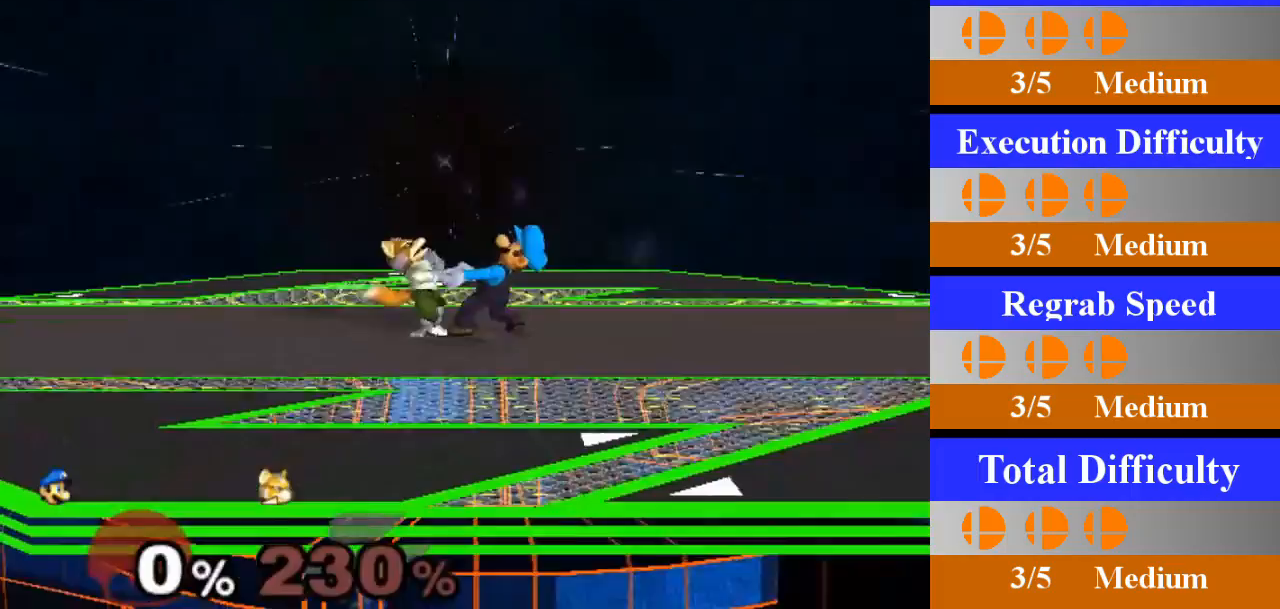
{"buttons": [], "left_stick": "center", "right_stick": "center", "events": [[183, "left_stick", "down"], [367, "left_stick", "center"]]}
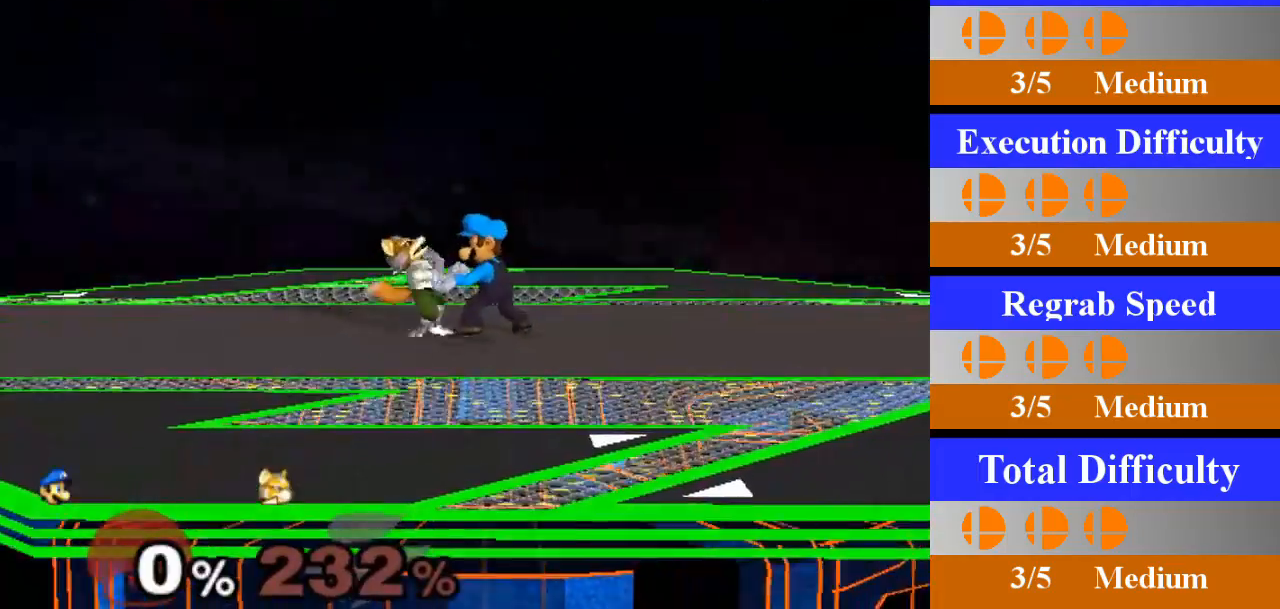
{"buttons": [], "left_stick": "center", "right_stick": "center", "events": [[100, "left_stick", "down"], [301, "left_stick", "center"]]}
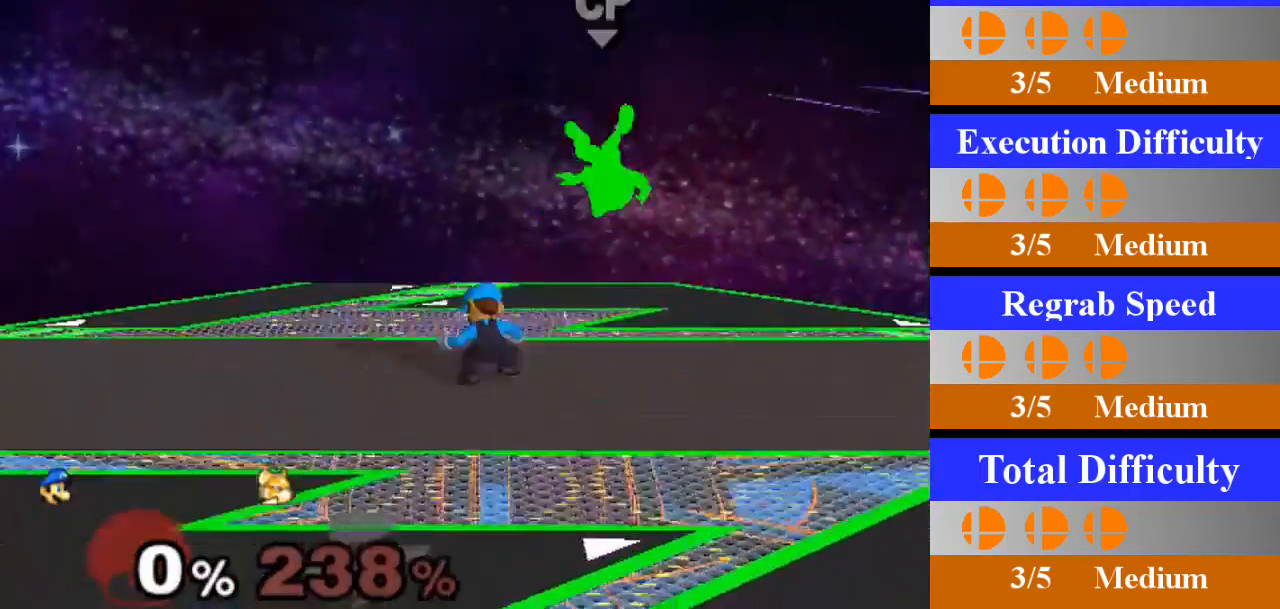
{"buttons": ["X", "Z"], "left_stick": "right", "right_stick": "center", "events": [[150, "left_stick", "right"], [450, "X", "down"], [467, "Z", "down"]]}